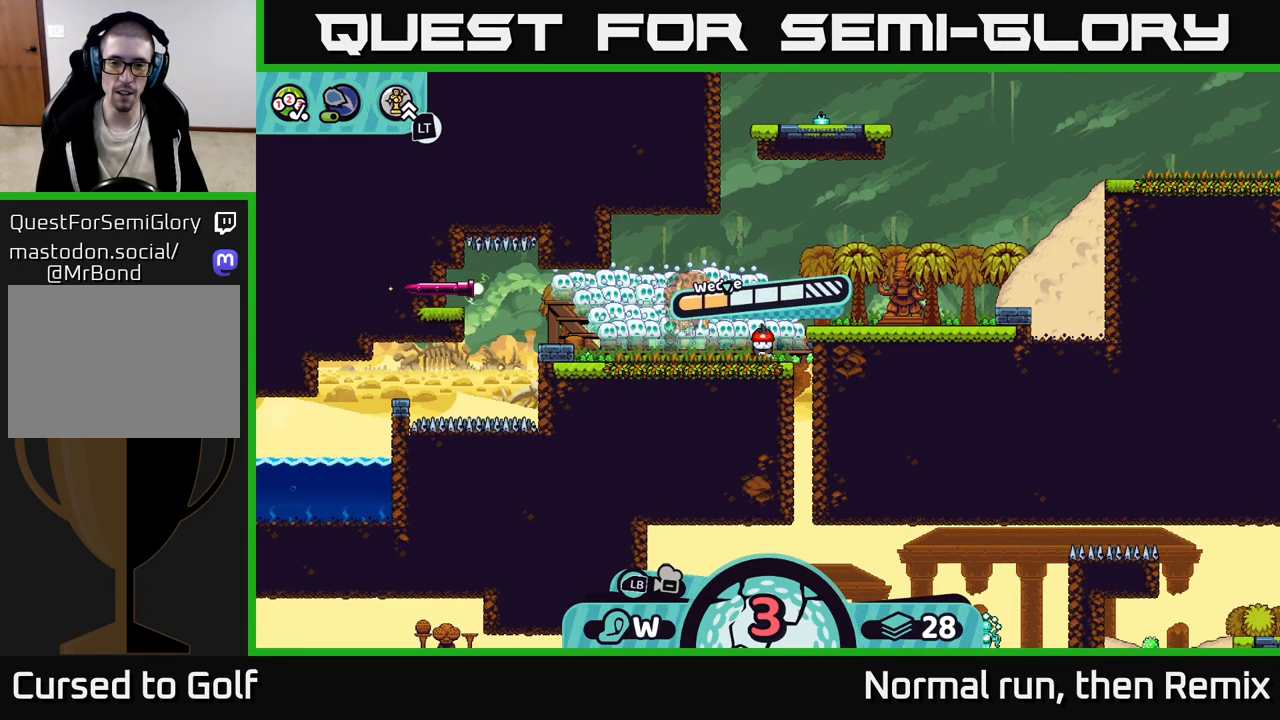
Gameplay with a controller (Xbox layout); each line is a JSON object with the inputs held at the frame after it. "events" lists button and stick changes between this image and that frame as [ms after this image, input, new state], when the widget could be followed in between.
{"buttons": ["B"], "left_stick": "center", "right_stick": "center", "events": [[500, "B", "down"]]}
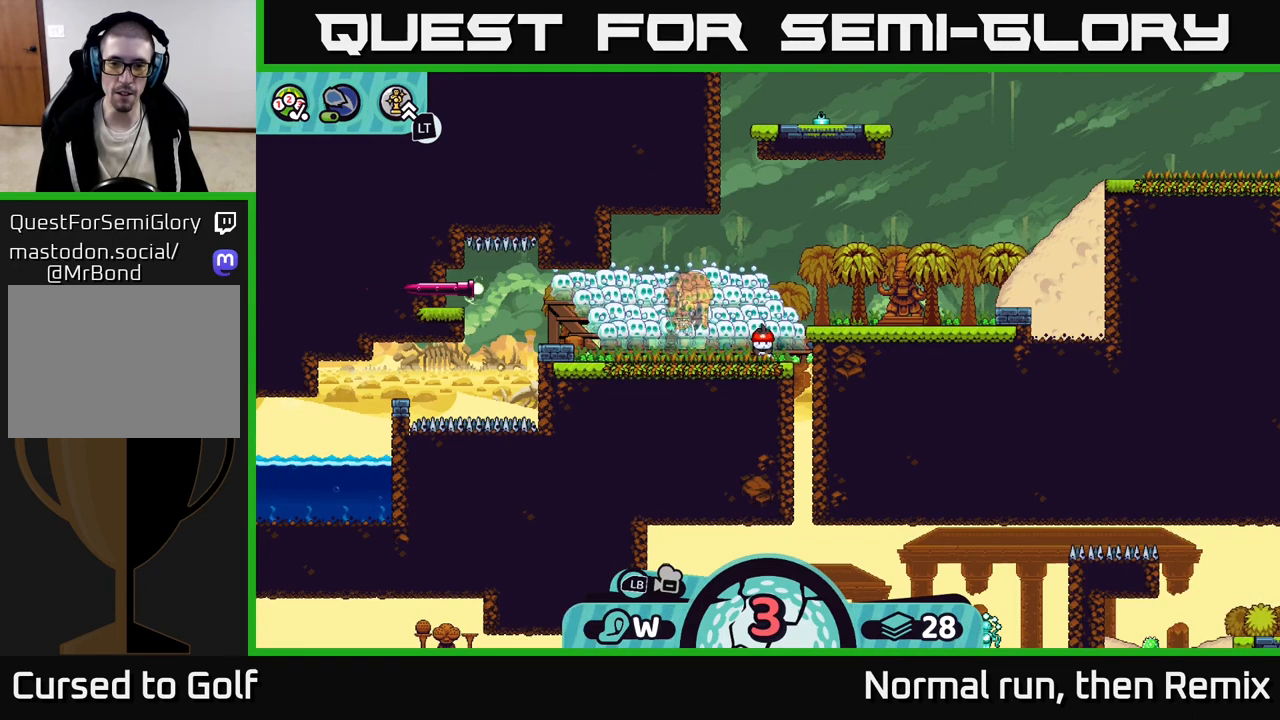
{"buttons": [], "left_stick": "center", "right_stick": "center", "events": [[83, "B", "up"]]}
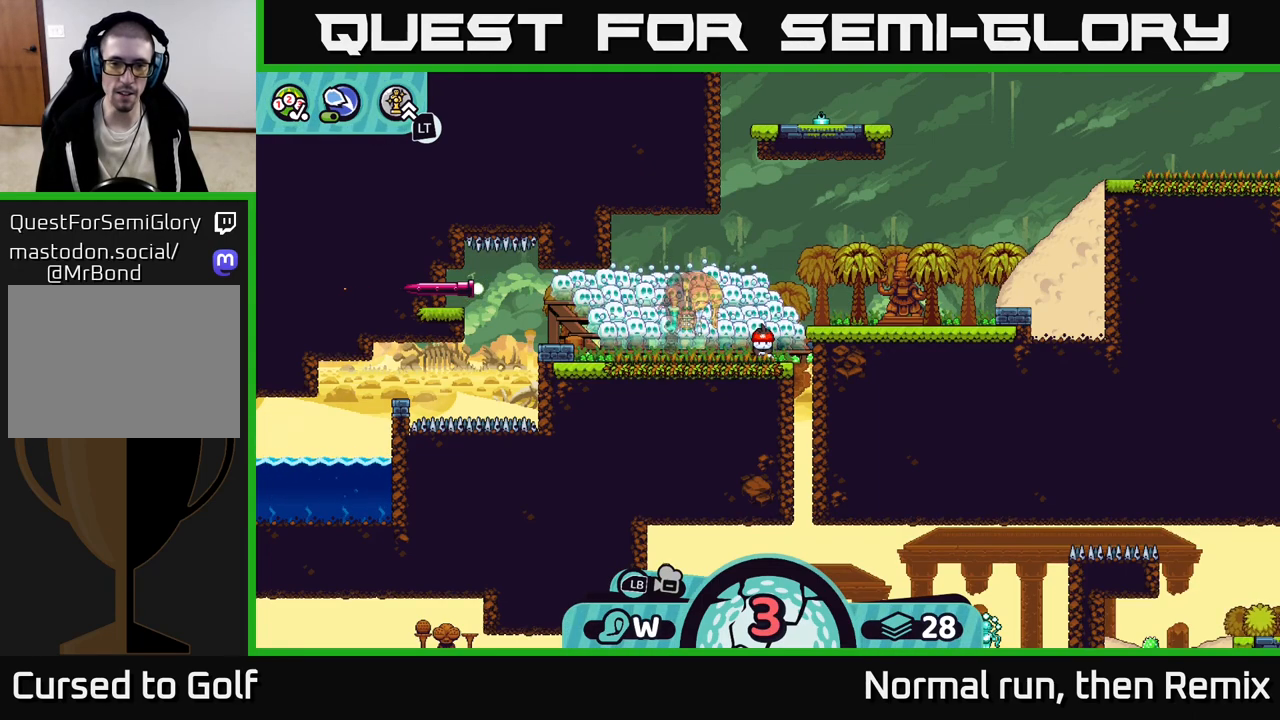
{"buttons": [], "left_stick": "center", "right_stick": "center", "events": [[50, "A", "down"], [100, "A", "up"]]}
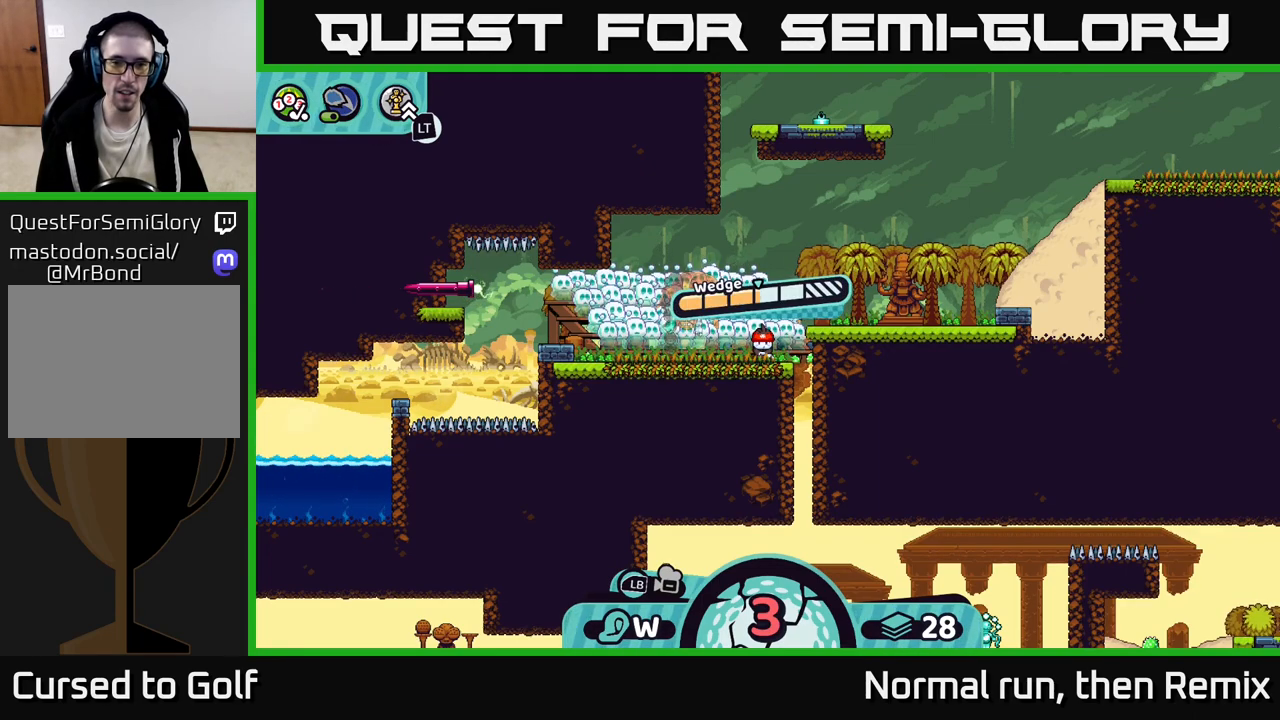
{"buttons": [], "left_stick": "center", "right_stick": "center", "events": []}
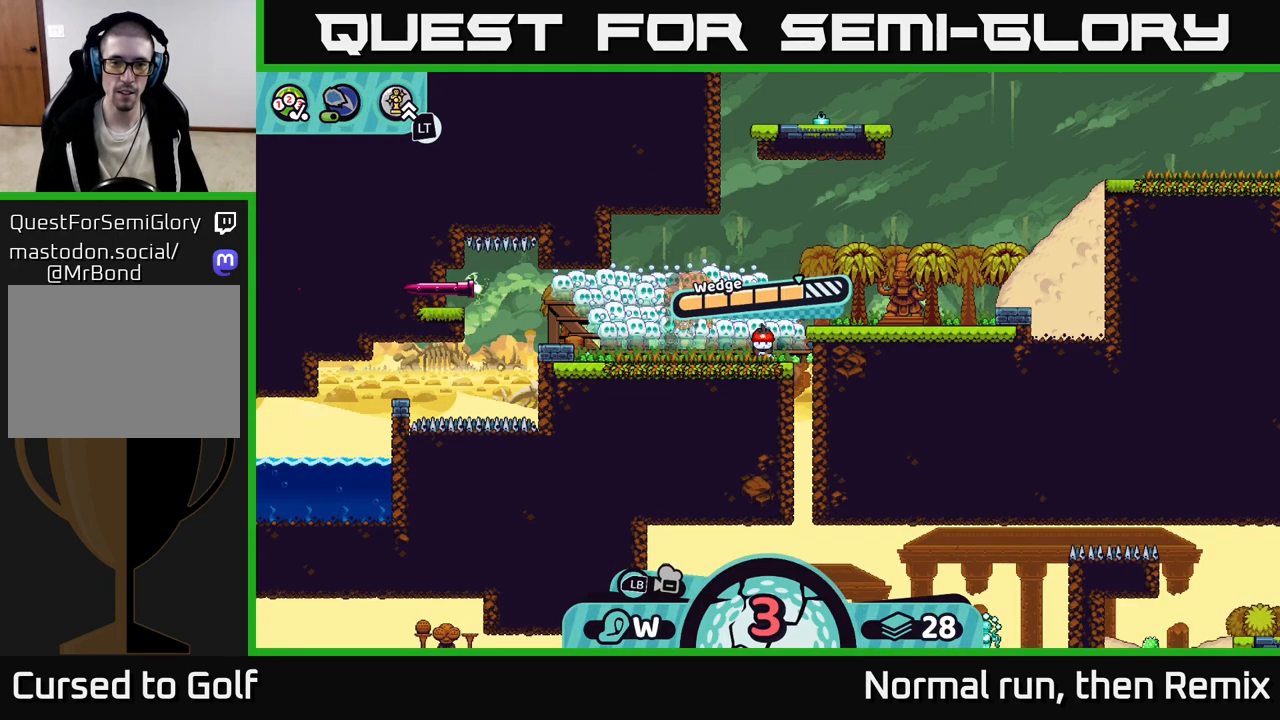
{"buttons": [], "left_stick": "center", "right_stick": "center", "events": []}
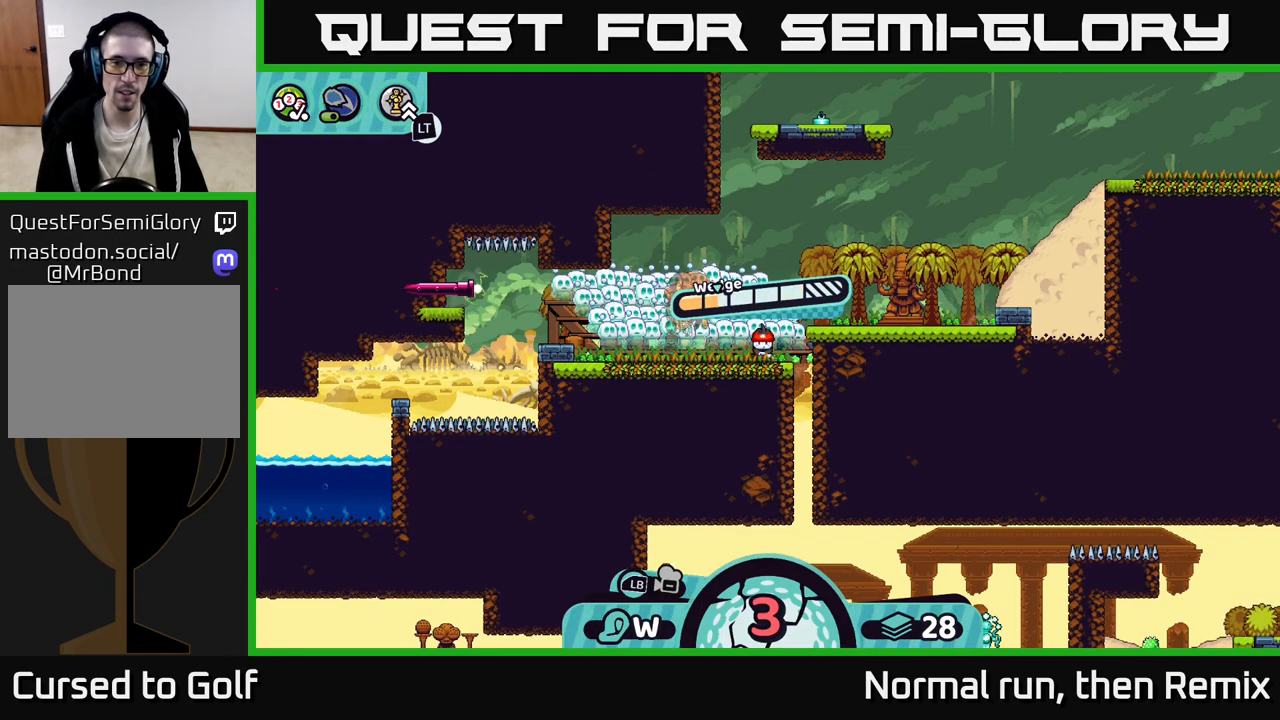
{"buttons": [], "left_stick": "center", "right_stick": "center", "events": [[167, "A", "down"], [300, "A", "up"]]}
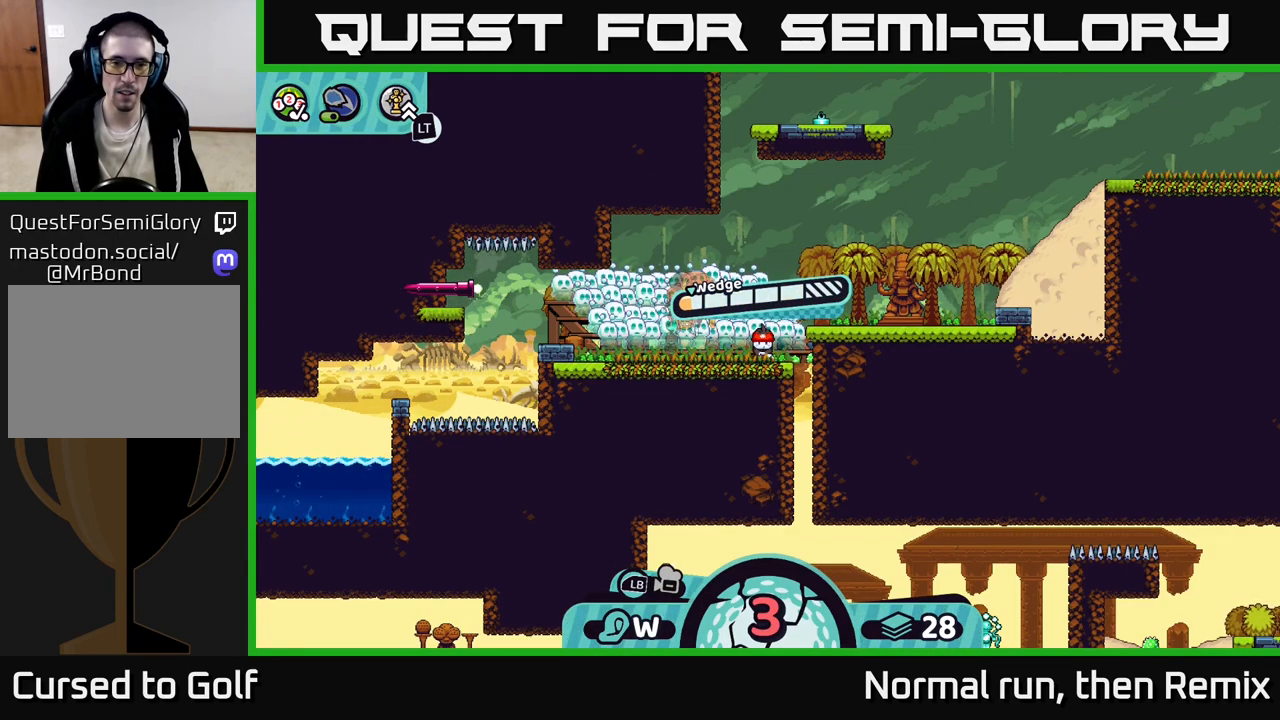
{"buttons": [], "left_stick": "center", "right_stick": "center", "events": []}
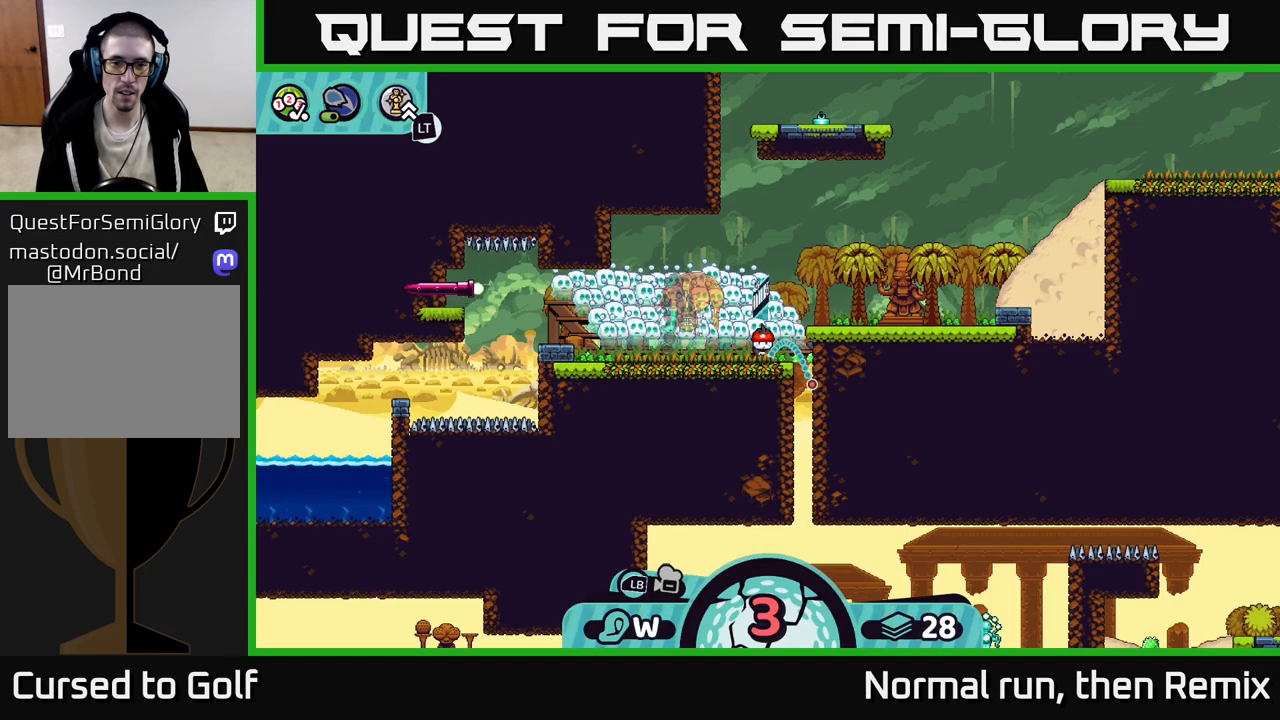
{"buttons": [], "left_stick": "center", "right_stick": "center", "events": []}
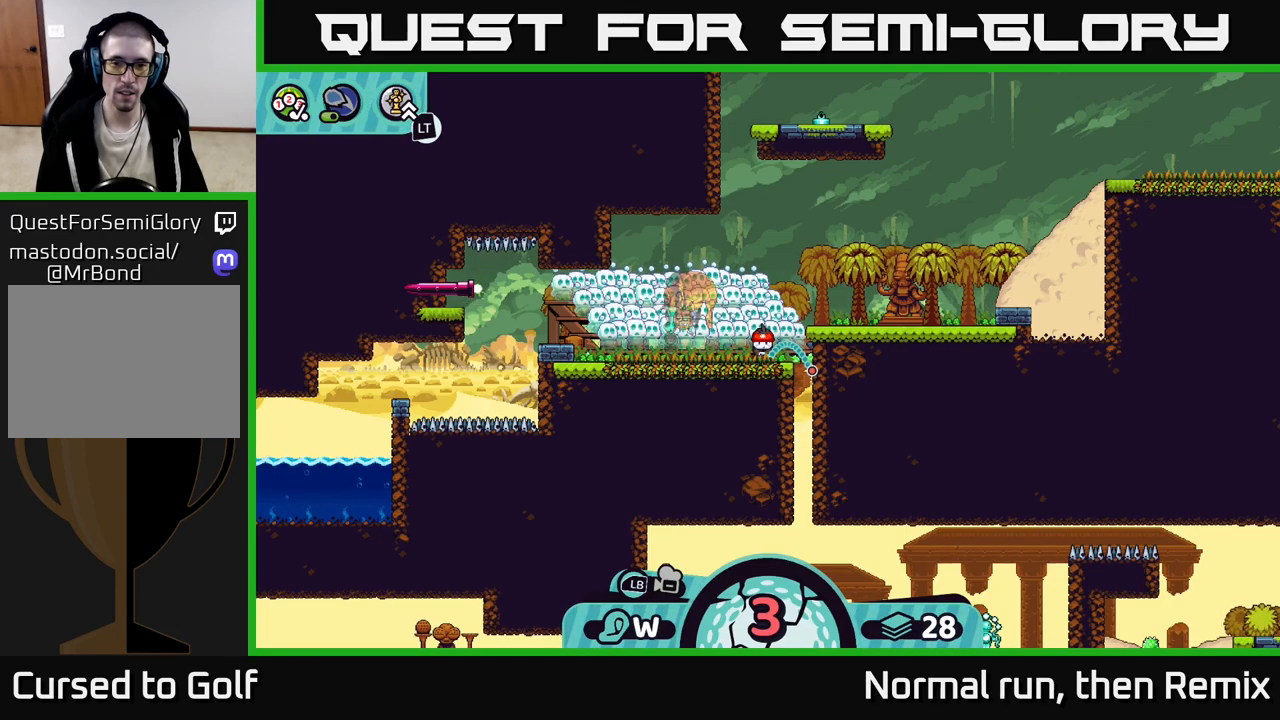
{"buttons": [], "left_stick": "center", "right_stick": "center", "events": []}
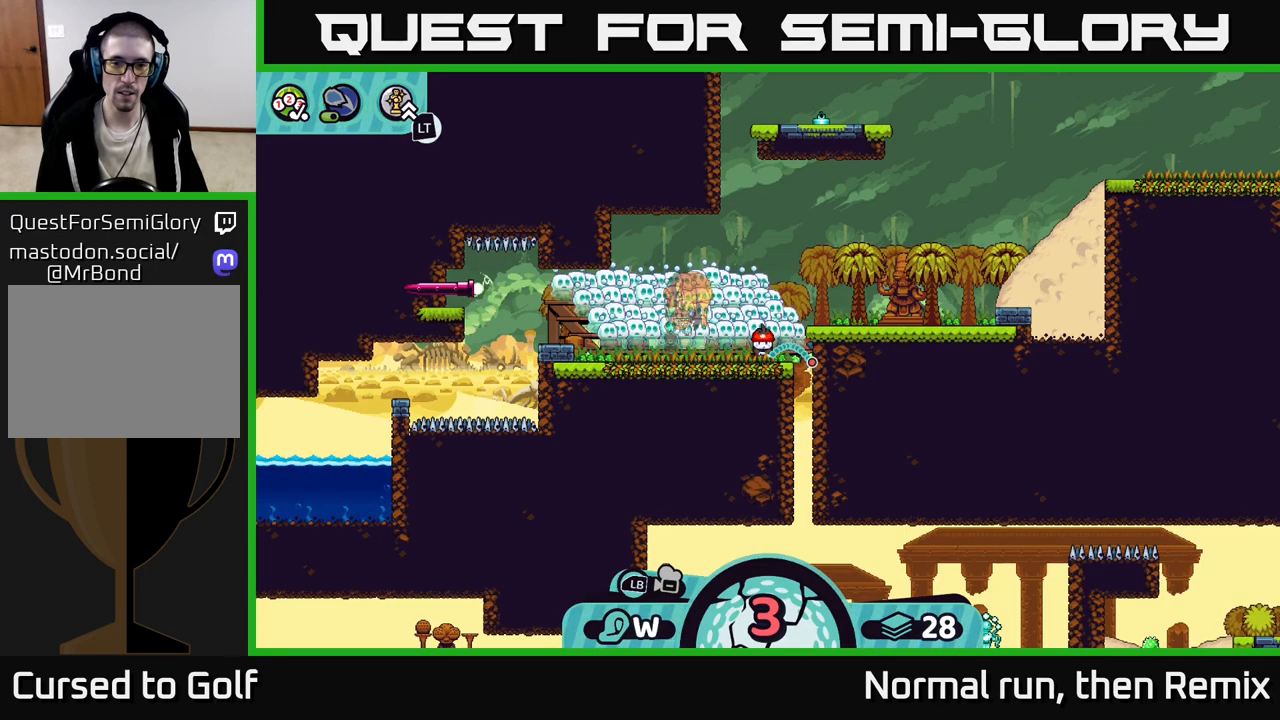
{"buttons": [], "left_stick": "center", "right_stick": "center", "events": []}
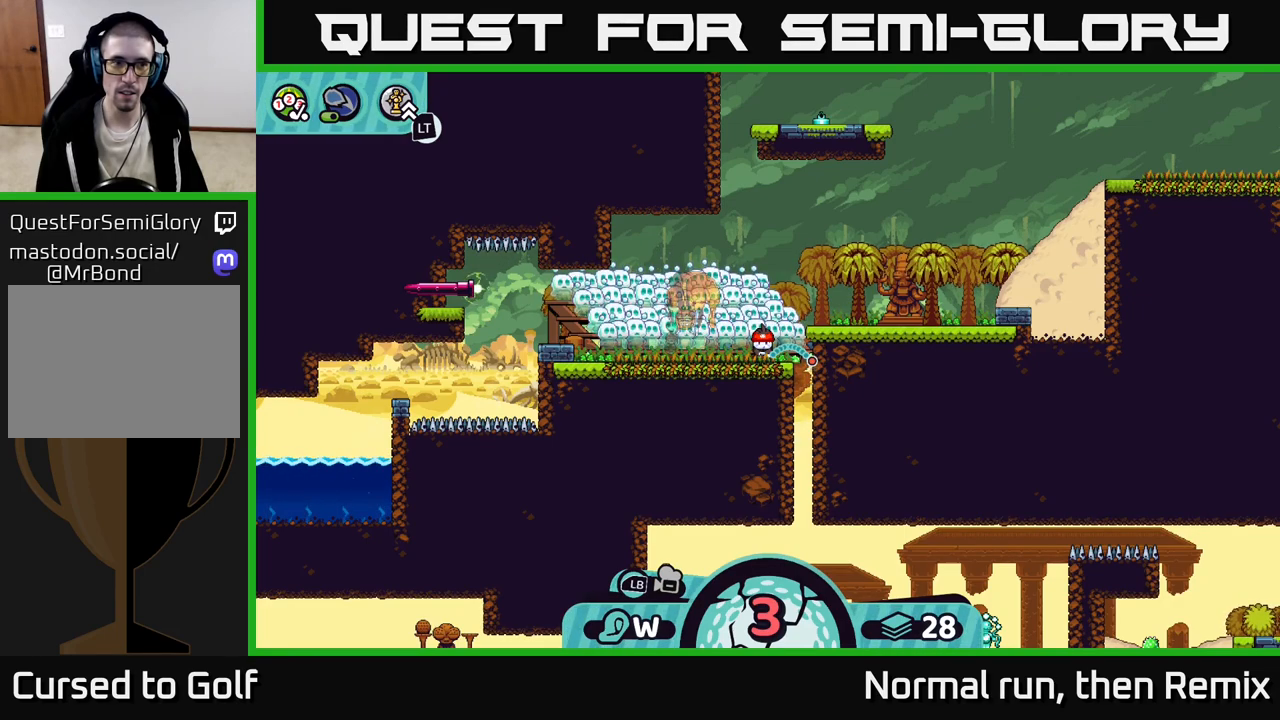
{"buttons": [], "left_stick": "center", "right_stick": "center", "events": []}
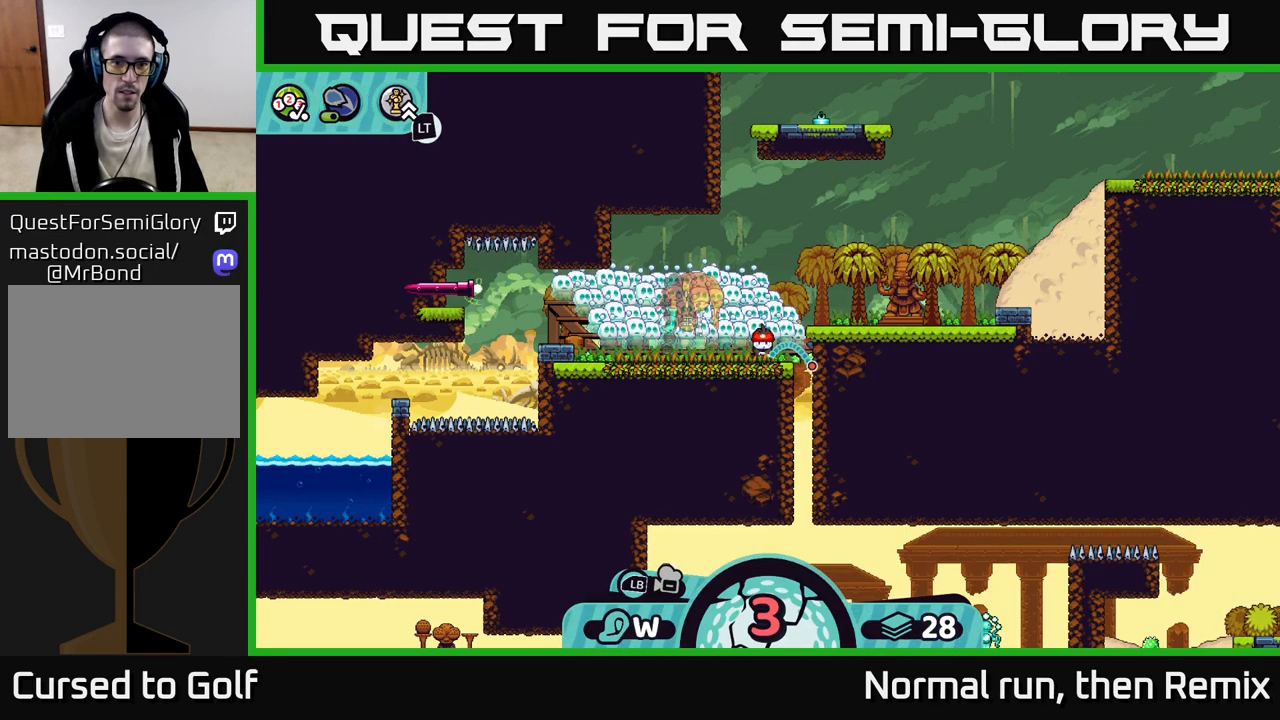
{"buttons": [], "left_stick": "center", "right_stick": "center", "events": []}
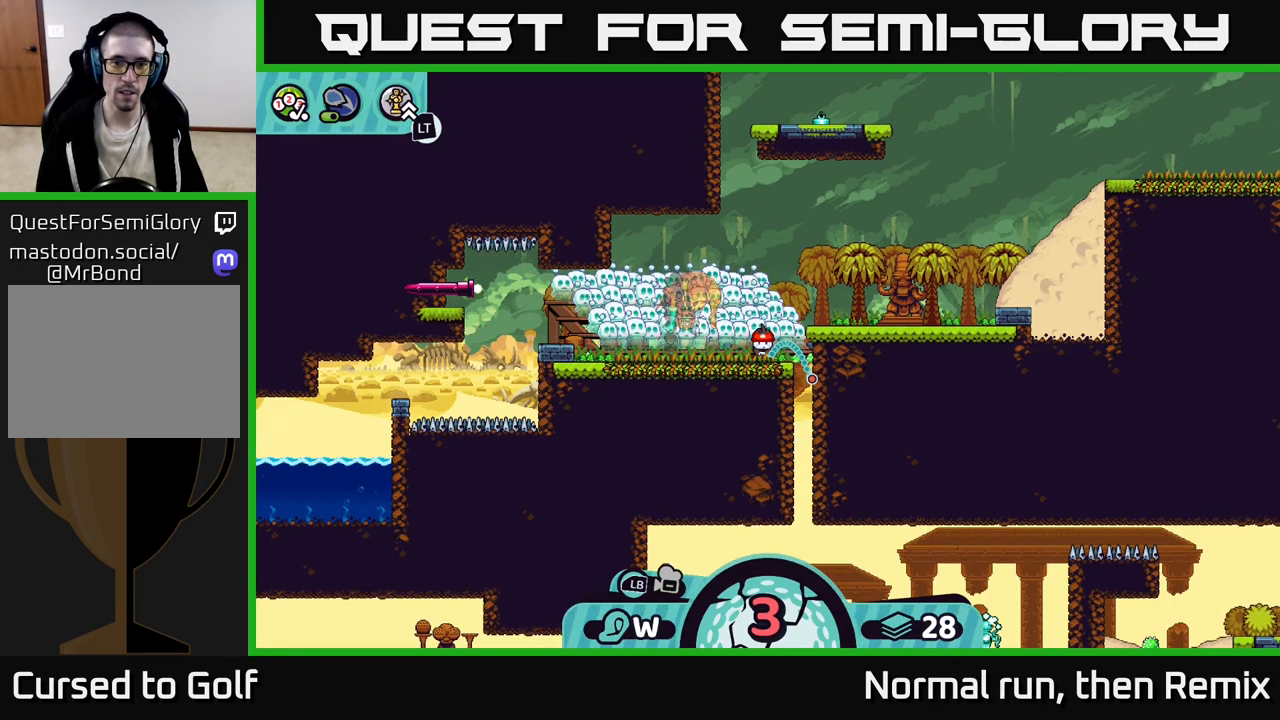
{"buttons": ["A"], "left_stick": "center", "right_stick": "center", "events": [[467, "A", "down"]]}
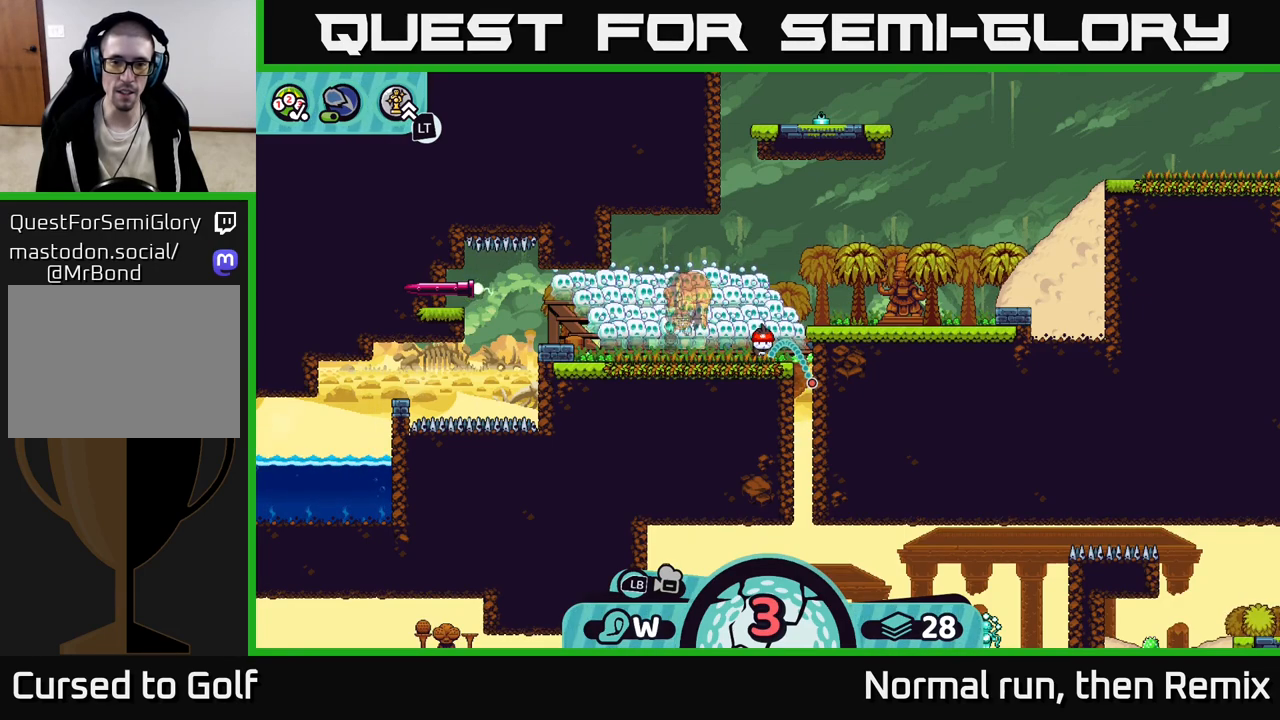
{"buttons": [], "left_stick": "center", "right_stick": "center", "events": [[83, "A", "up"]]}
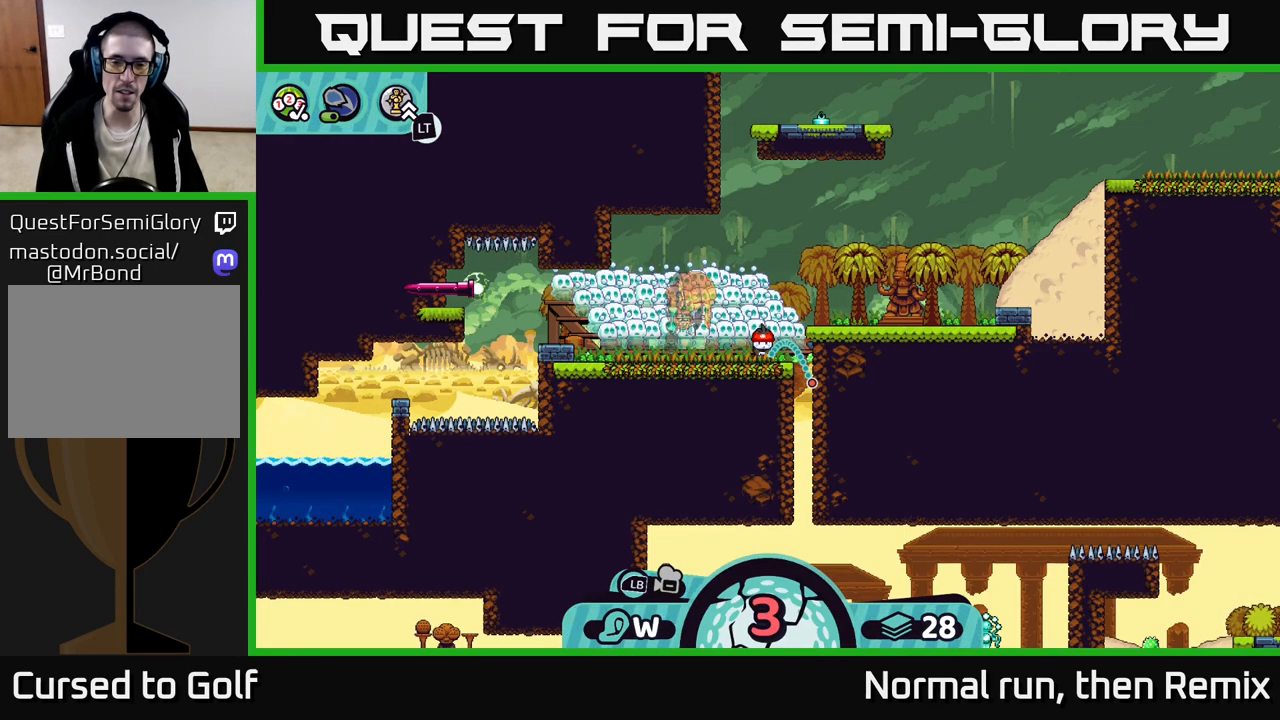
{"buttons": [], "left_stick": "center", "right_stick": "center", "events": []}
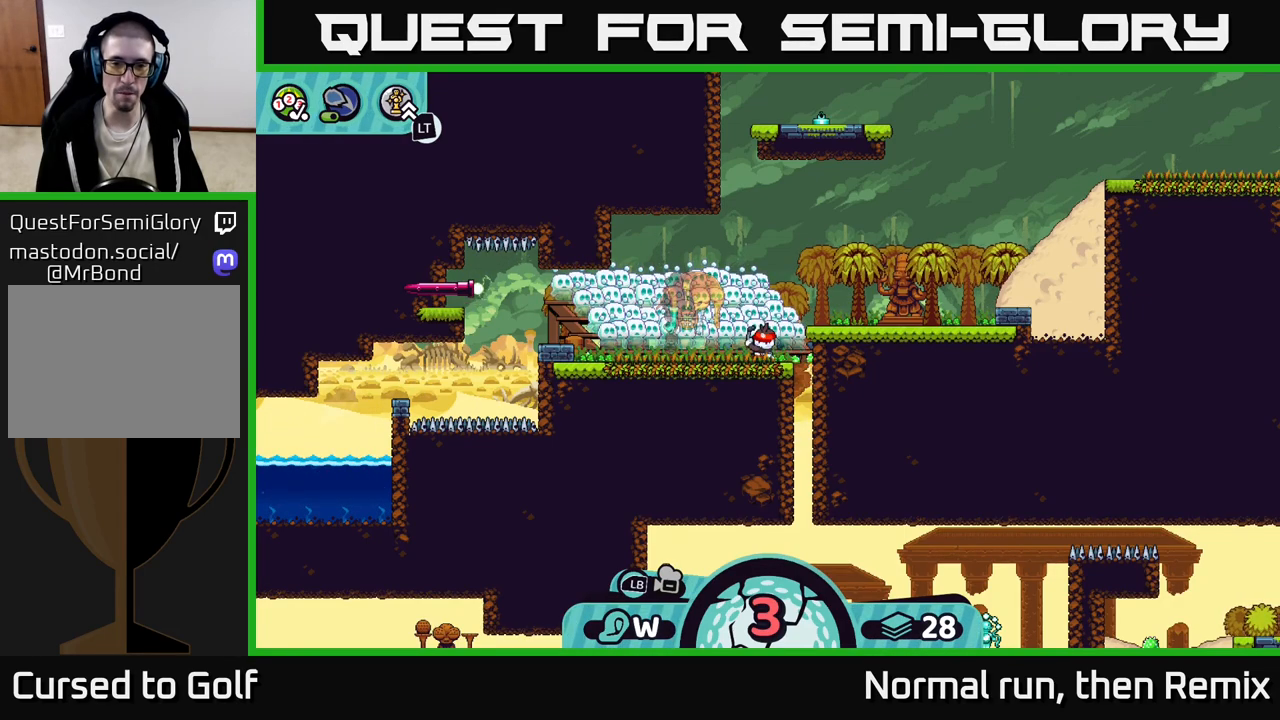
{"buttons": [], "left_stick": "center", "right_stick": "center", "events": []}
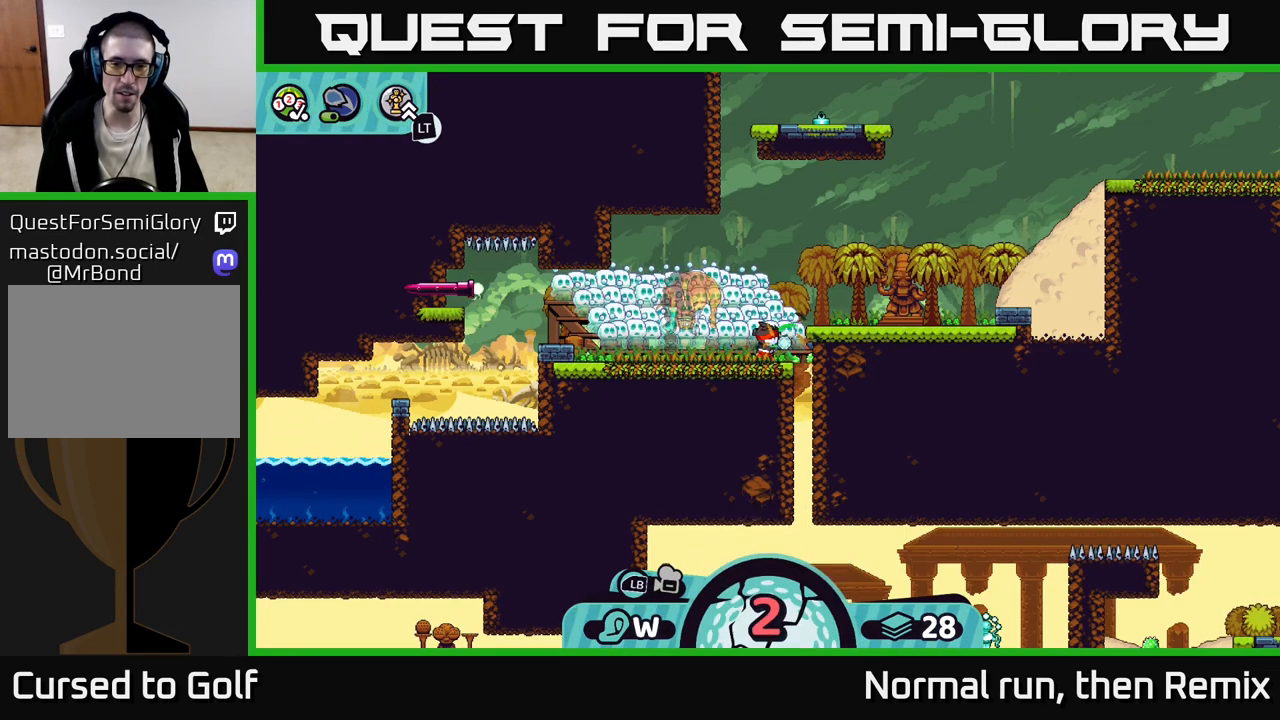
{"buttons": [], "left_stick": "center", "right_stick": "center", "events": []}
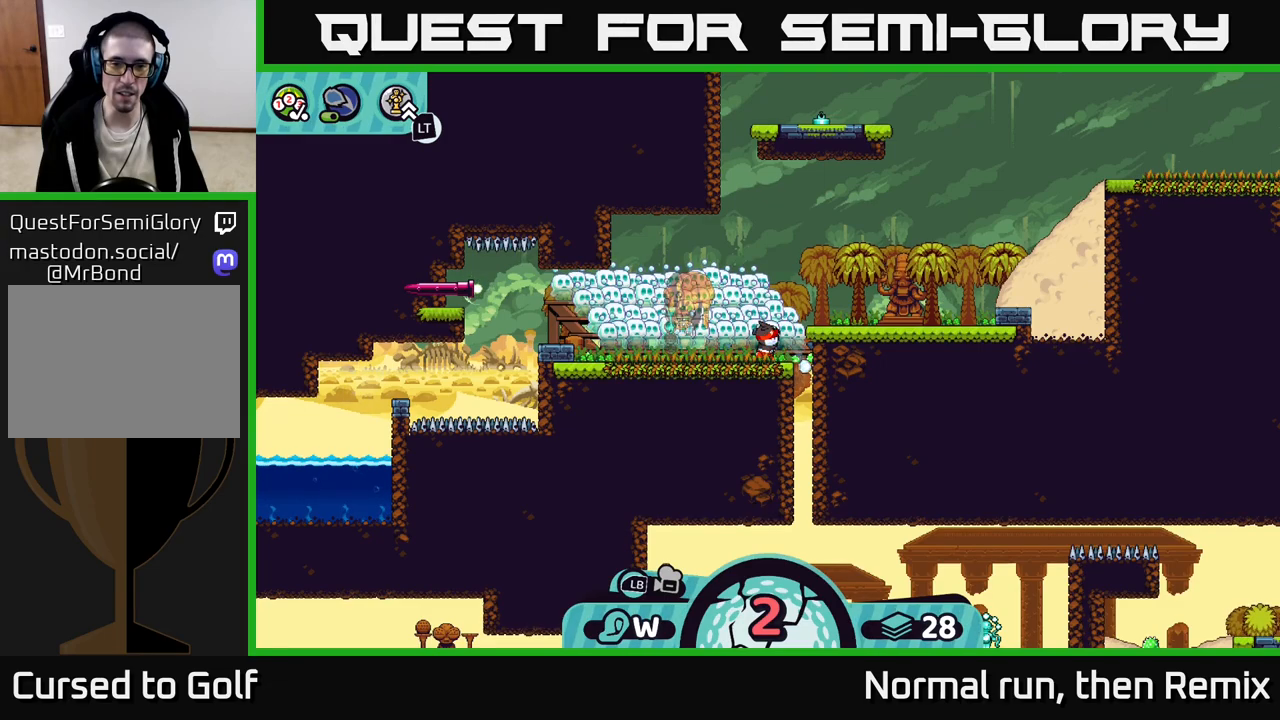
{"buttons": [], "left_stick": "center", "right_stick": "center", "events": []}
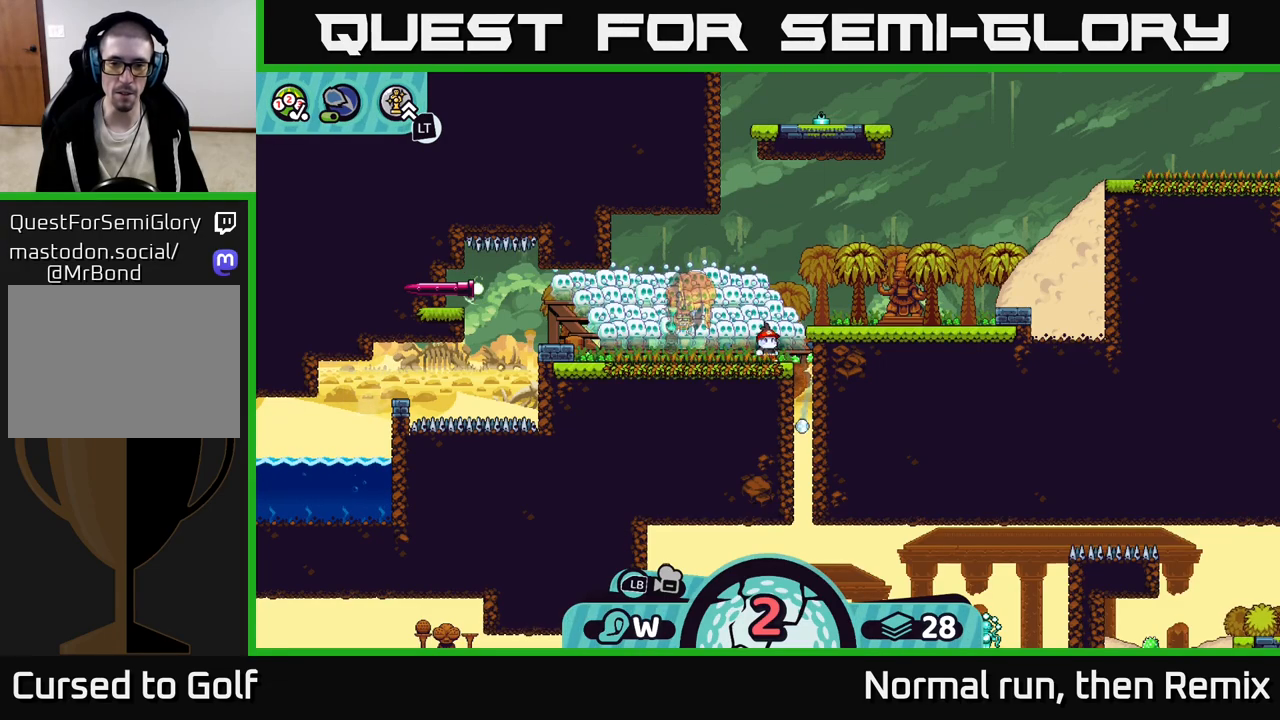
{"buttons": [], "left_stick": "center", "right_stick": "center", "events": []}
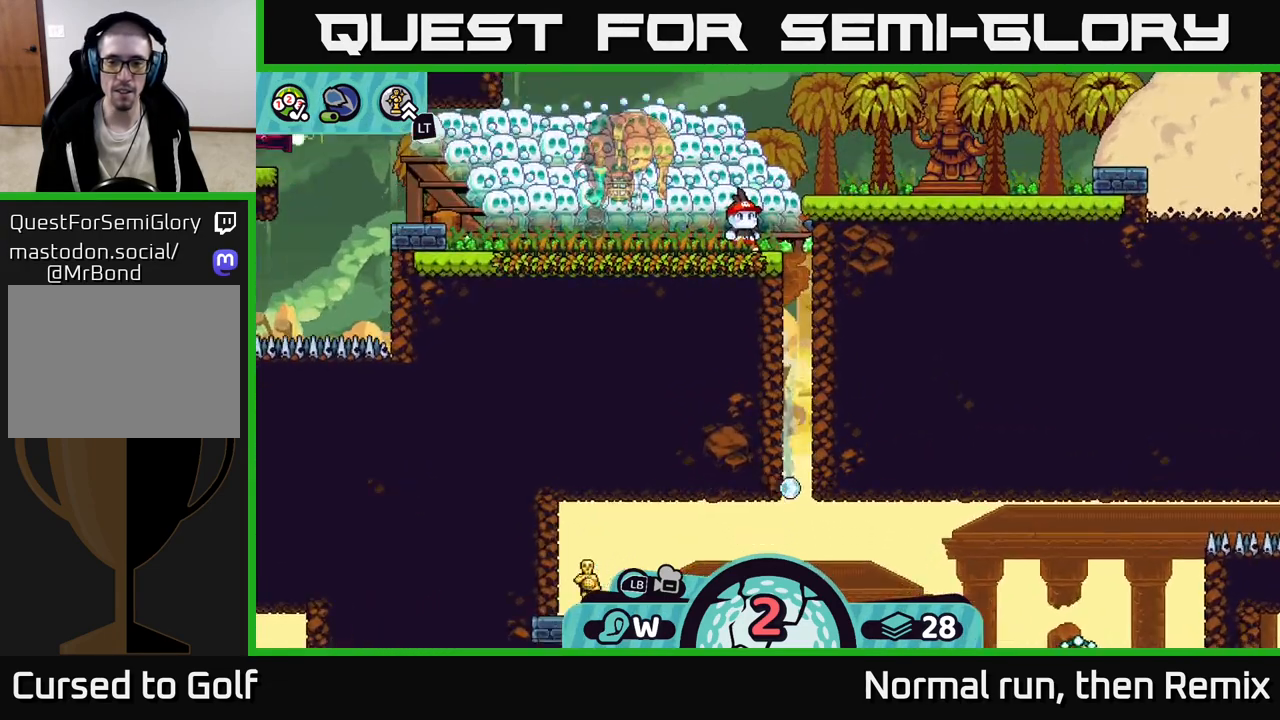
{"buttons": [], "left_stick": "left", "right_stick": "center", "events": [[483, "left_stick", "left"]]}
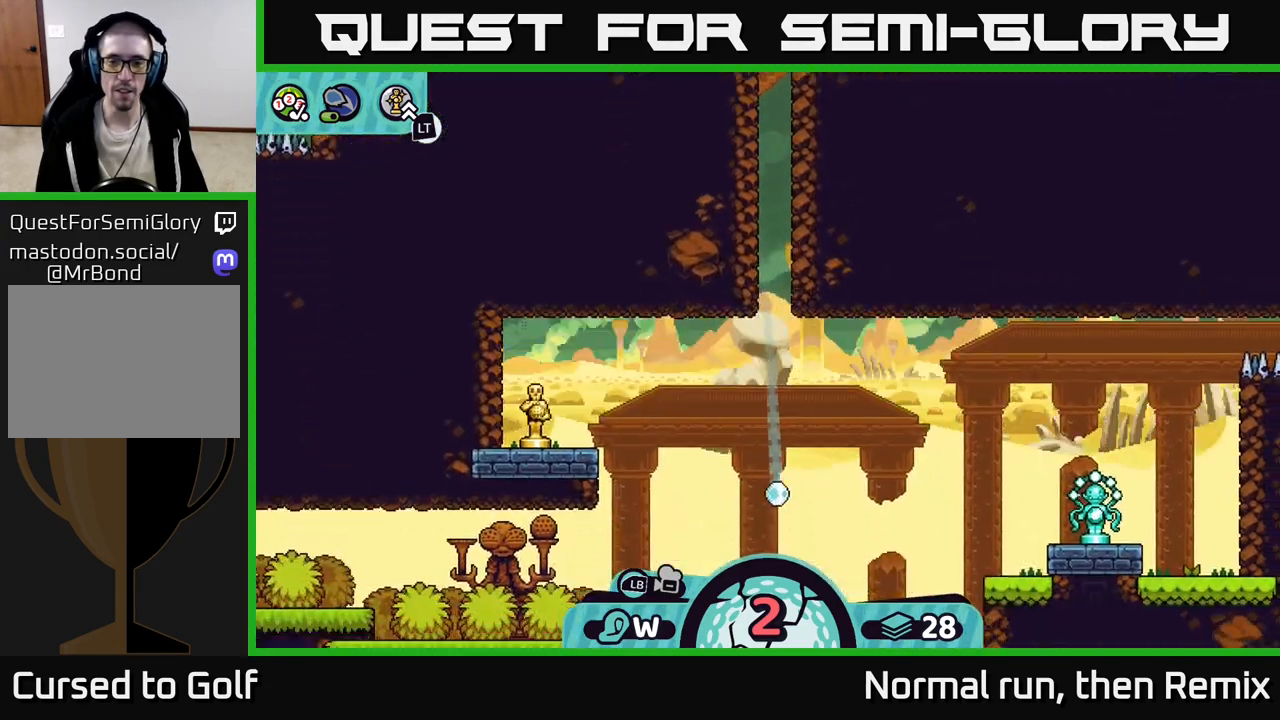
{"buttons": [], "left_stick": "left", "right_stick": "center", "events": [[83, "A", "down"], [167, "A", "up"], [217, "A", "down"], [300, "A", "up"], [350, "A", "down"], [450, "A", "up"]]}
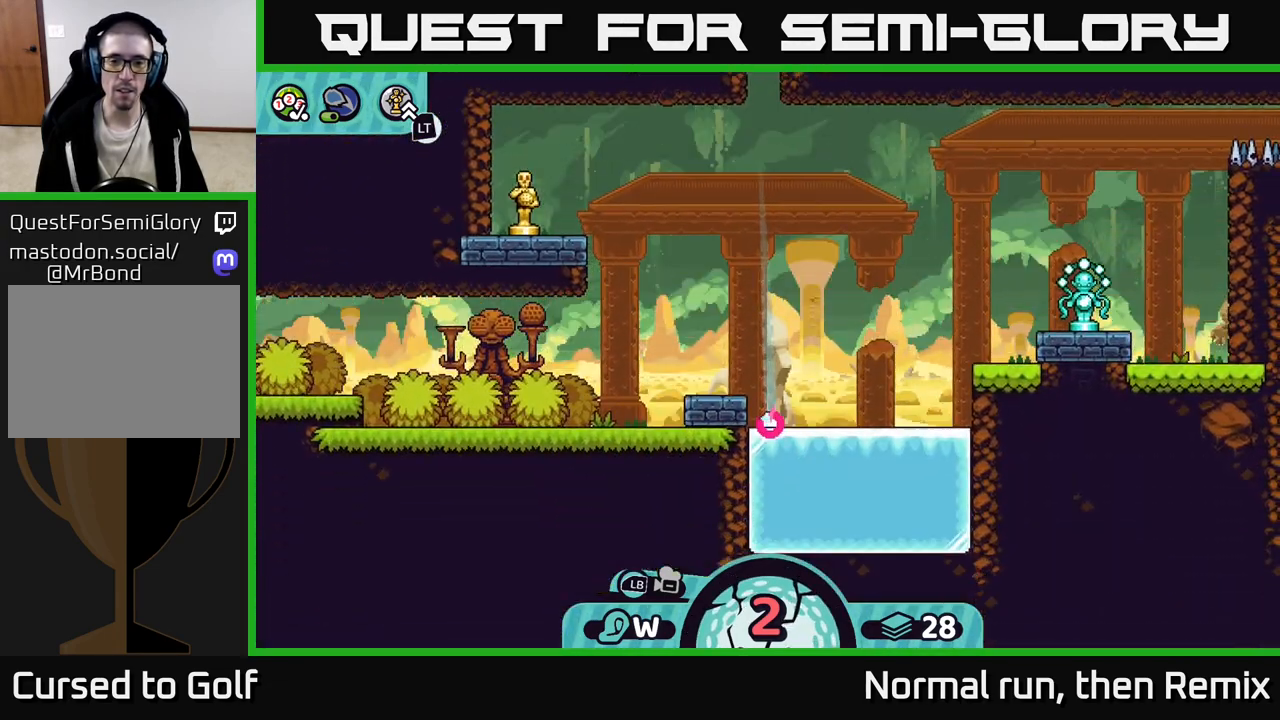
{"buttons": ["A"], "left_stick": "right", "right_stick": "center", "events": [[67, "A", "down"], [167, "A", "up"], [283, "left_stick", "right"], [333, "A", "down"], [417, "A", "up"], [500, "A", "down"]]}
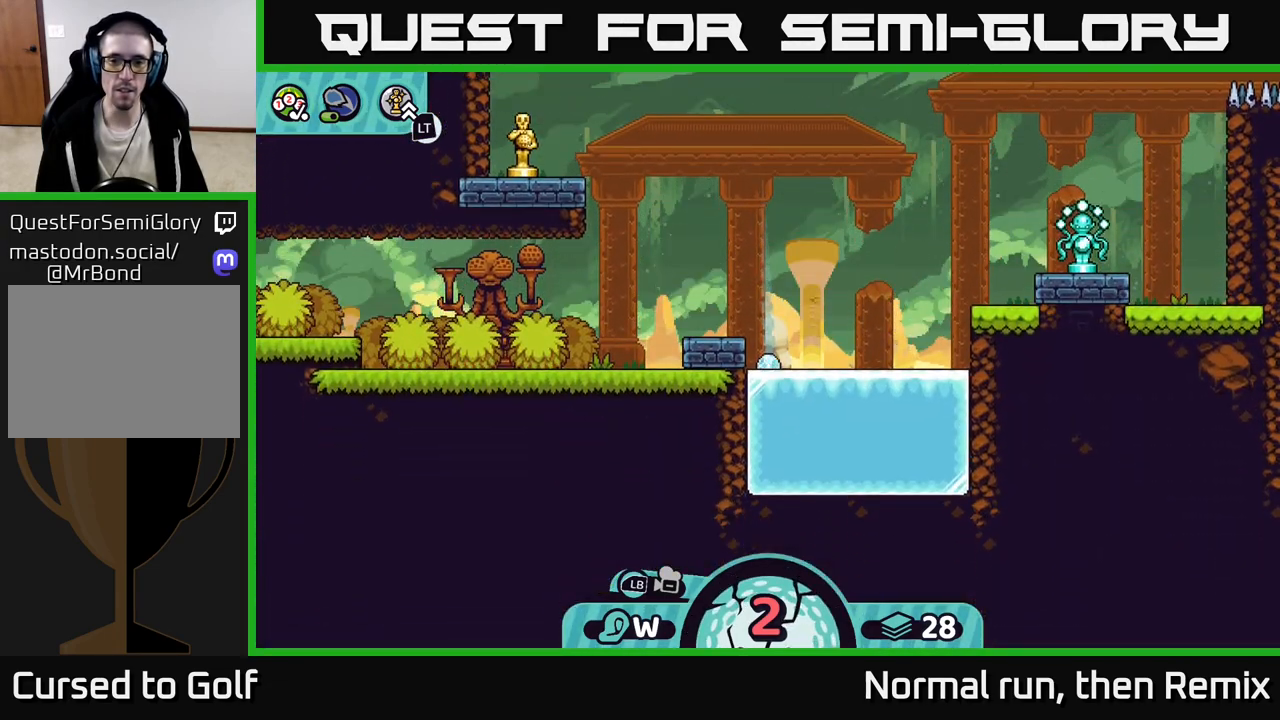
{"buttons": [], "left_stick": "right", "right_stick": "center", "events": [[83, "A", "up"], [183, "A", "down"], [250, "A", "up"], [350, "A", "down"], [433, "A", "up"]]}
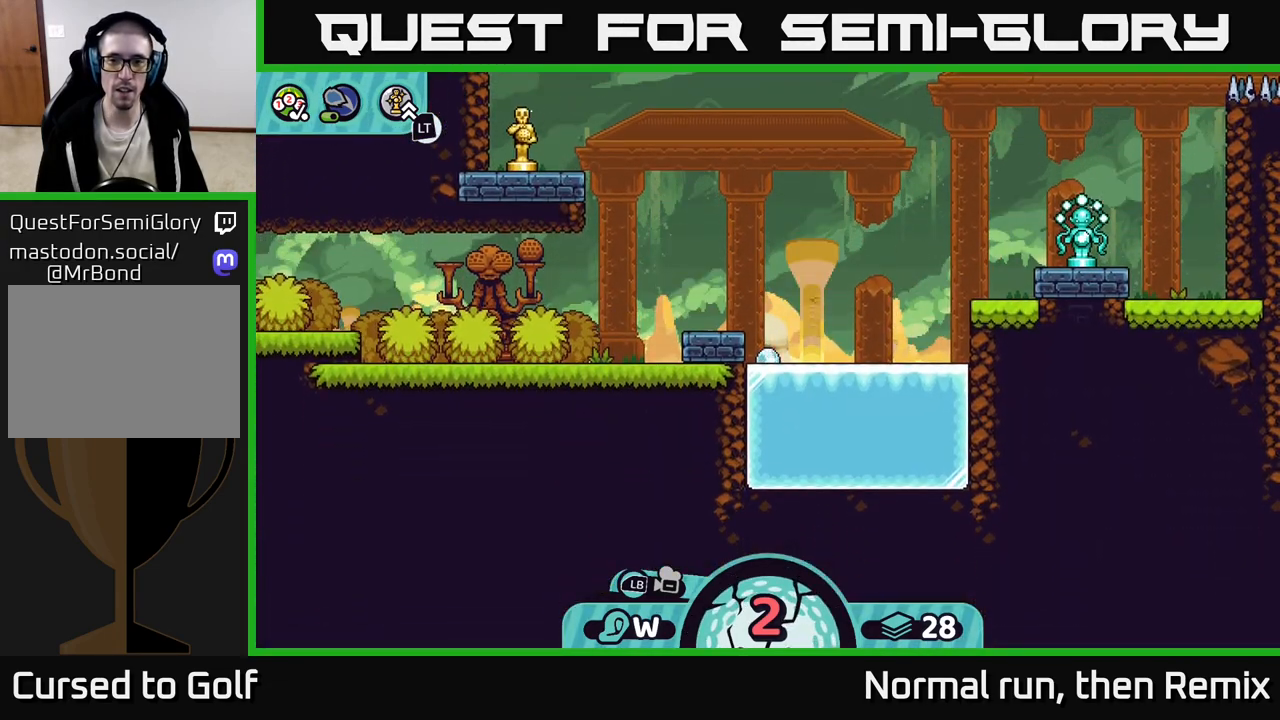
{"buttons": [], "left_stick": "center", "right_stick": "center", "events": [[50, "A", "down"], [183, "A", "up"], [183, "left_stick", "center"]]}
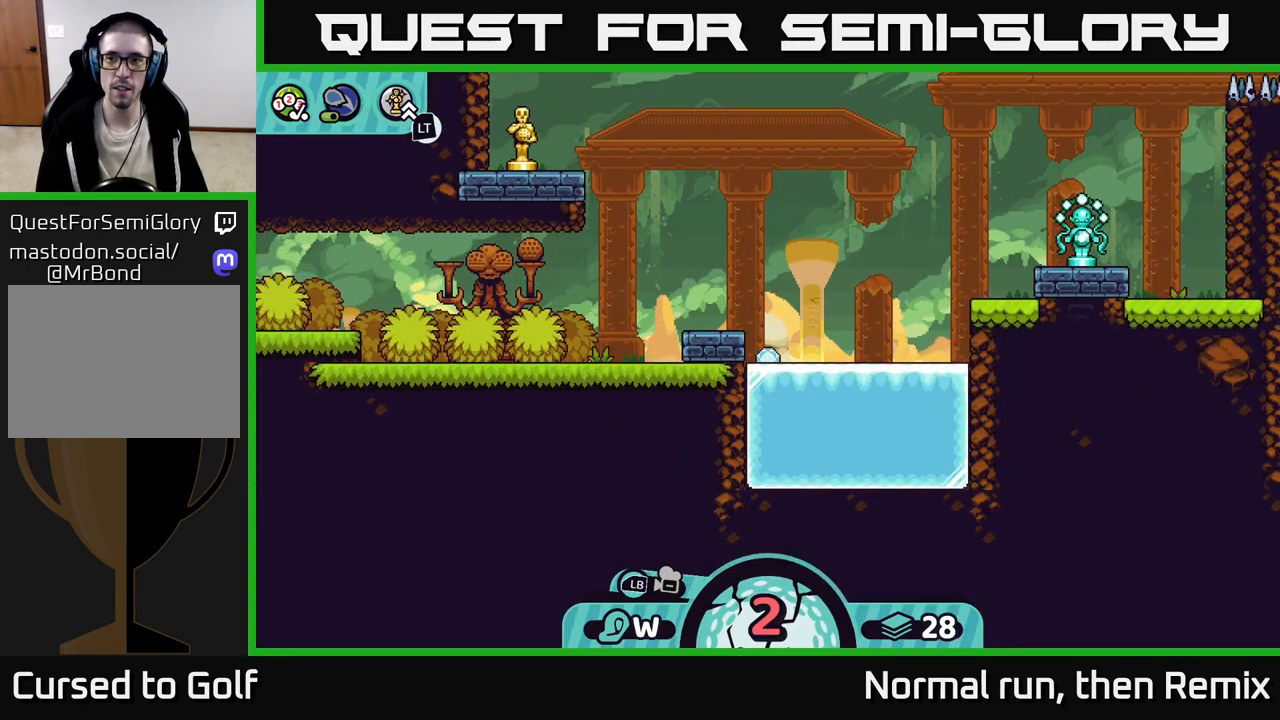
{"buttons": [], "left_stick": "center", "right_stick": "center", "events": []}
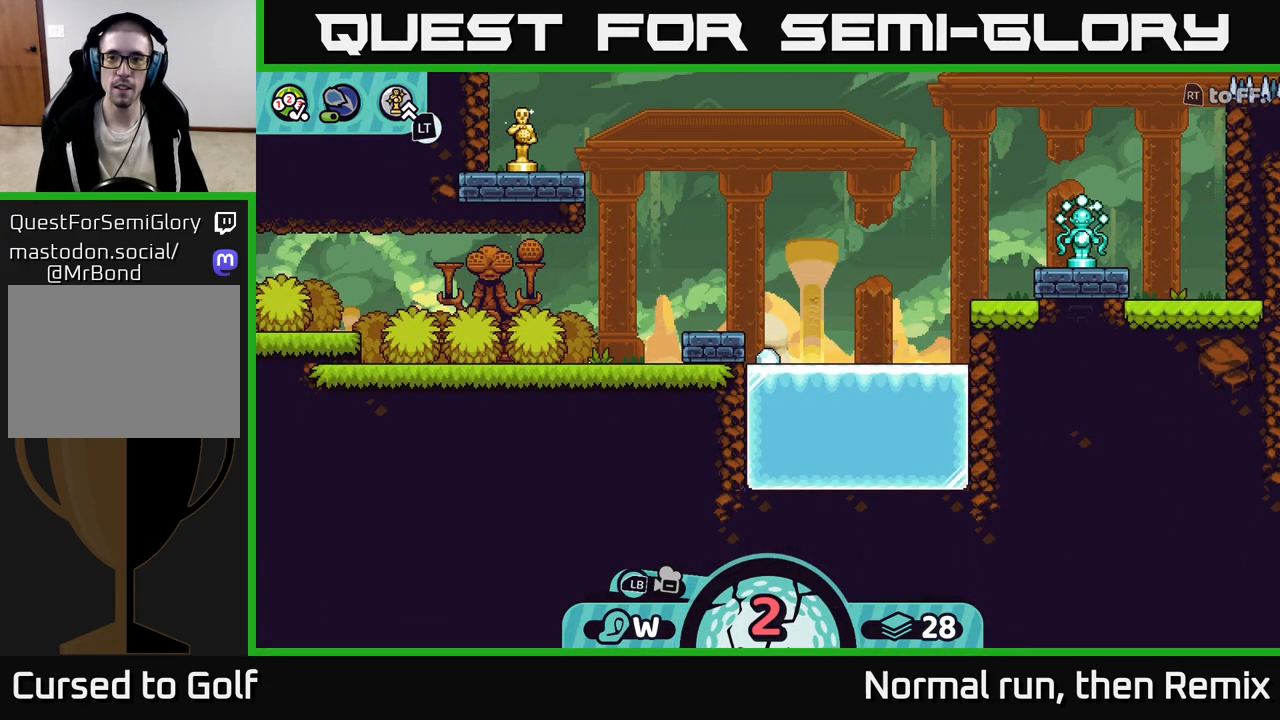
{"buttons": [], "left_stick": "center", "right_stick": "center", "events": []}
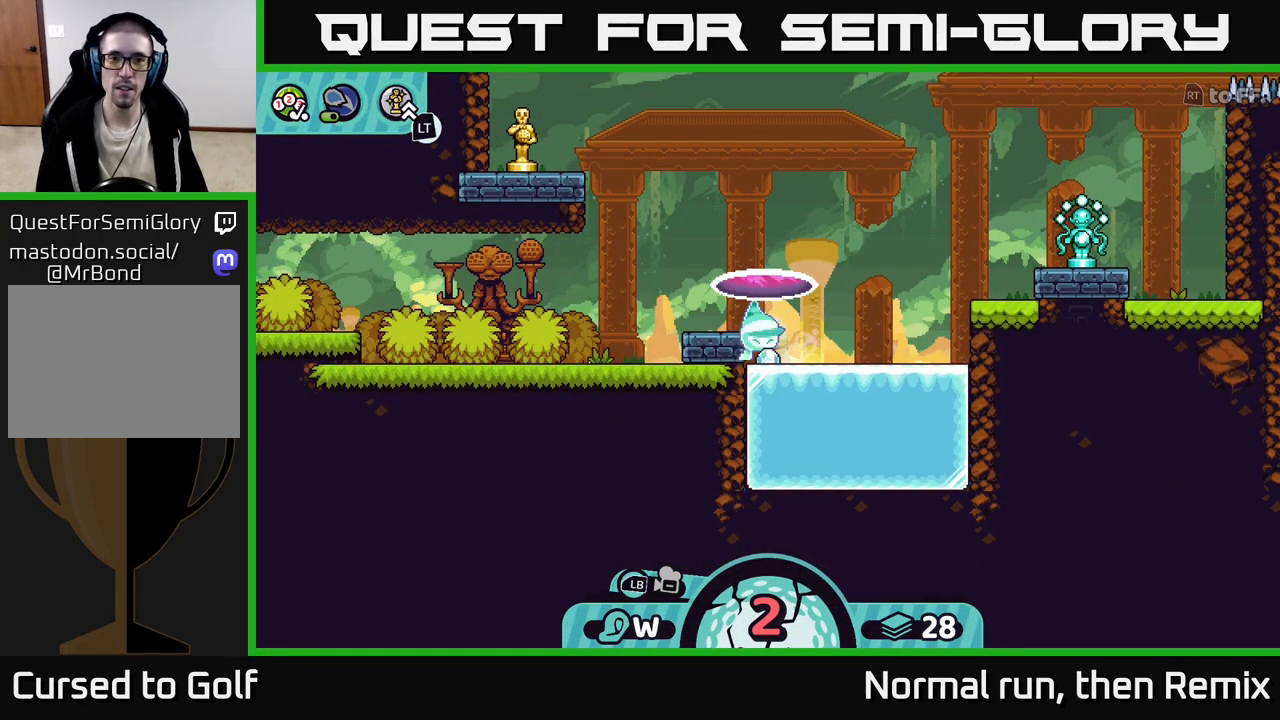
{"buttons": [], "left_stick": "center", "right_stick": "center", "events": []}
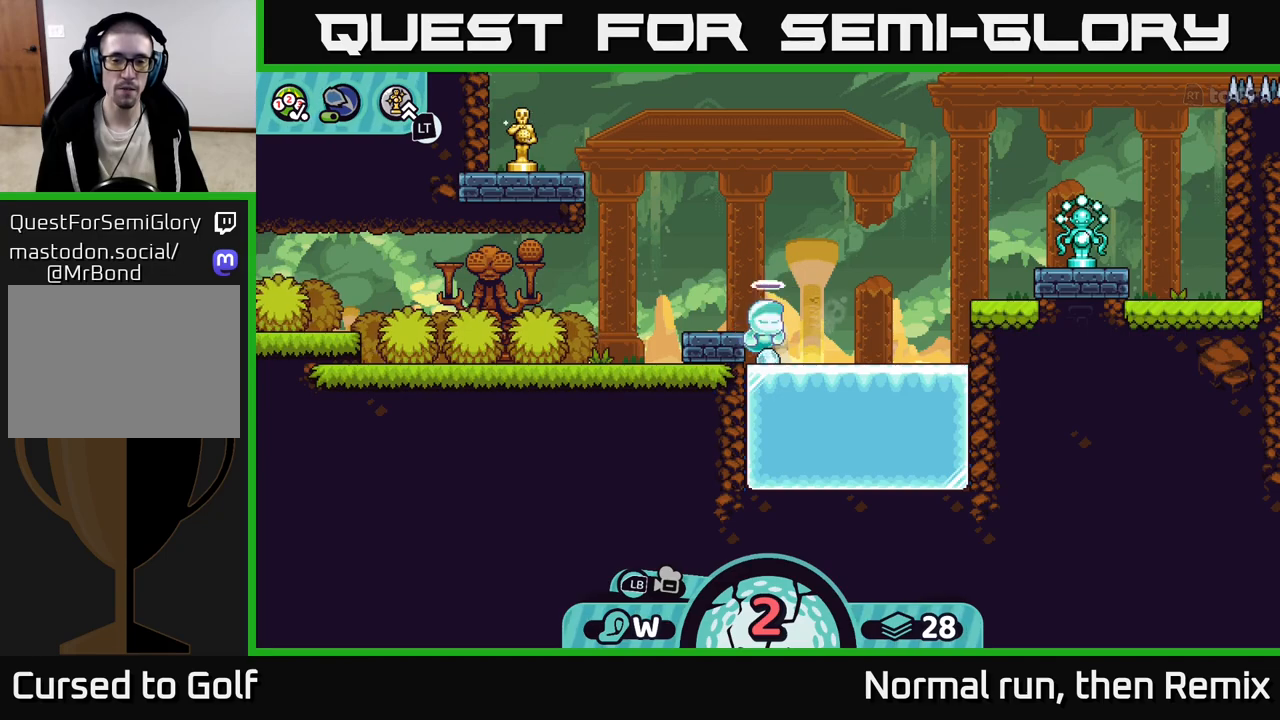
{"buttons": [], "left_stick": "right", "right_stick": "center", "events": [[450, "left_stick", "right"]]}
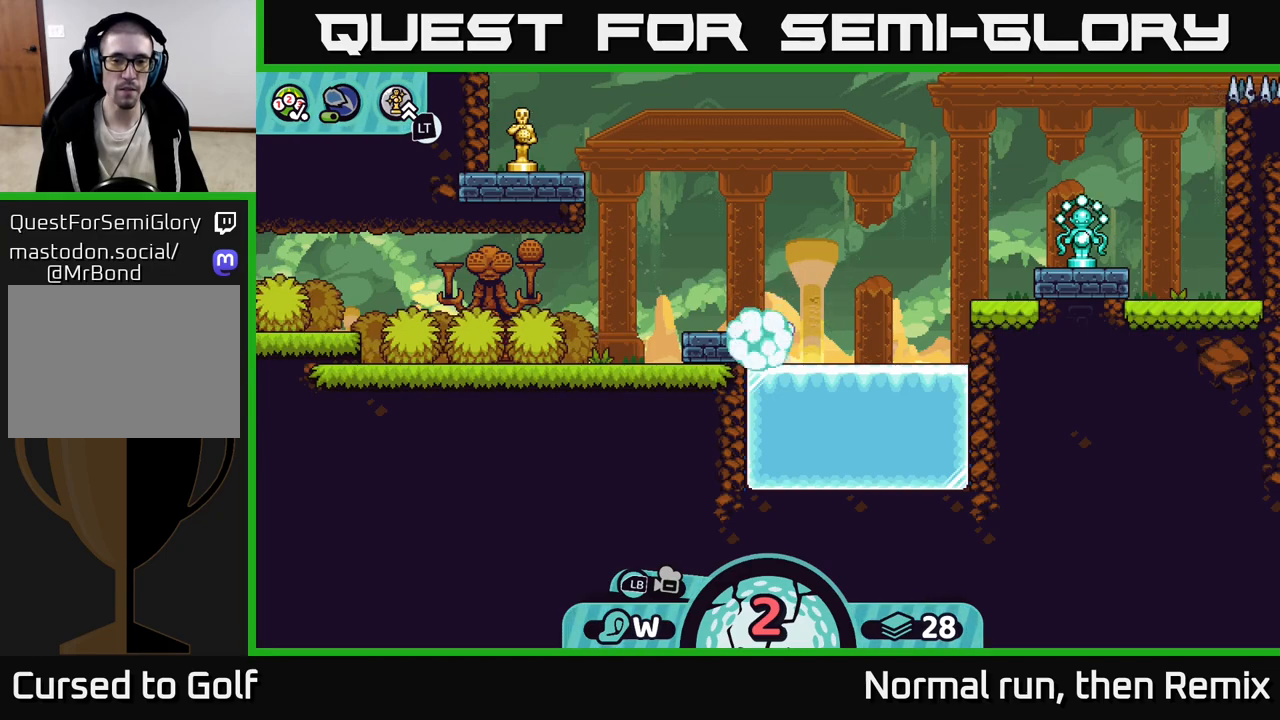
{"buttons": [], "left_stick": "center", "right_stick": "center", "events": [[283, "left_stick", "center"]]}